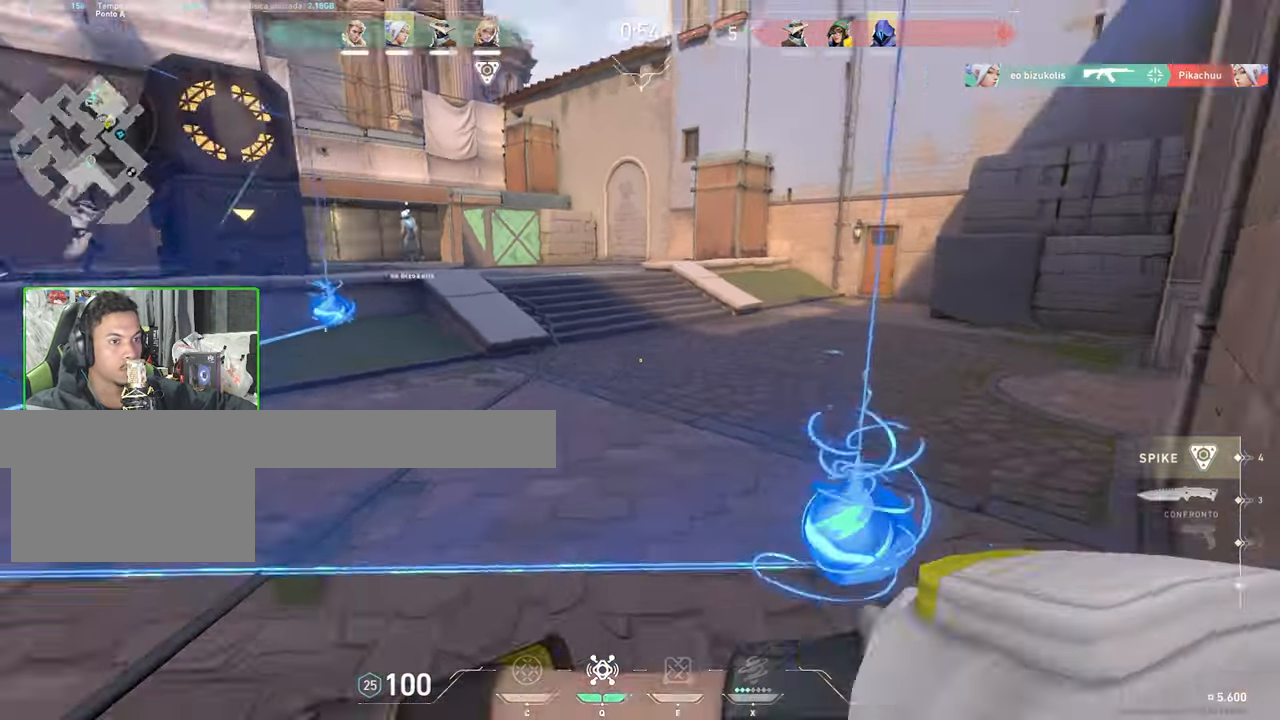
Gameplay with keyboard and mouse; each line is a JSON object with the keys and mouse buttons held at the frame after it. "events" lists presses ("down") and releases ("up") of "1", "2", "3", "4", "5", "a", "alt", "c", "caps_lock", "ctrl", "d", "e", "f", "g", "q", "r", "s", "shift", "space", "t", "tab", "v", "w", "x", "z", "mouse_left", "mouse_wheel" and "mouse_right" between this image and that frame as [ms after this image, input, new state], when the widget could be followed in between. "mouse_left", "mouse_wheel", "mouse_right" = the "left", "wheel", "right" buttons of the "mouse" list. No other keys are recorded. "wheel" means that the mouse wheel is clicked or scrolled. "mouse_move" is the direction in which the mouse moves at that frame (one of eight, or "still"), when it could be read.
{"keys": ["w"], "mouse": [], "mouse_move": "left", "events": [[83, "w", "down"], [467, "d", "up"]]}
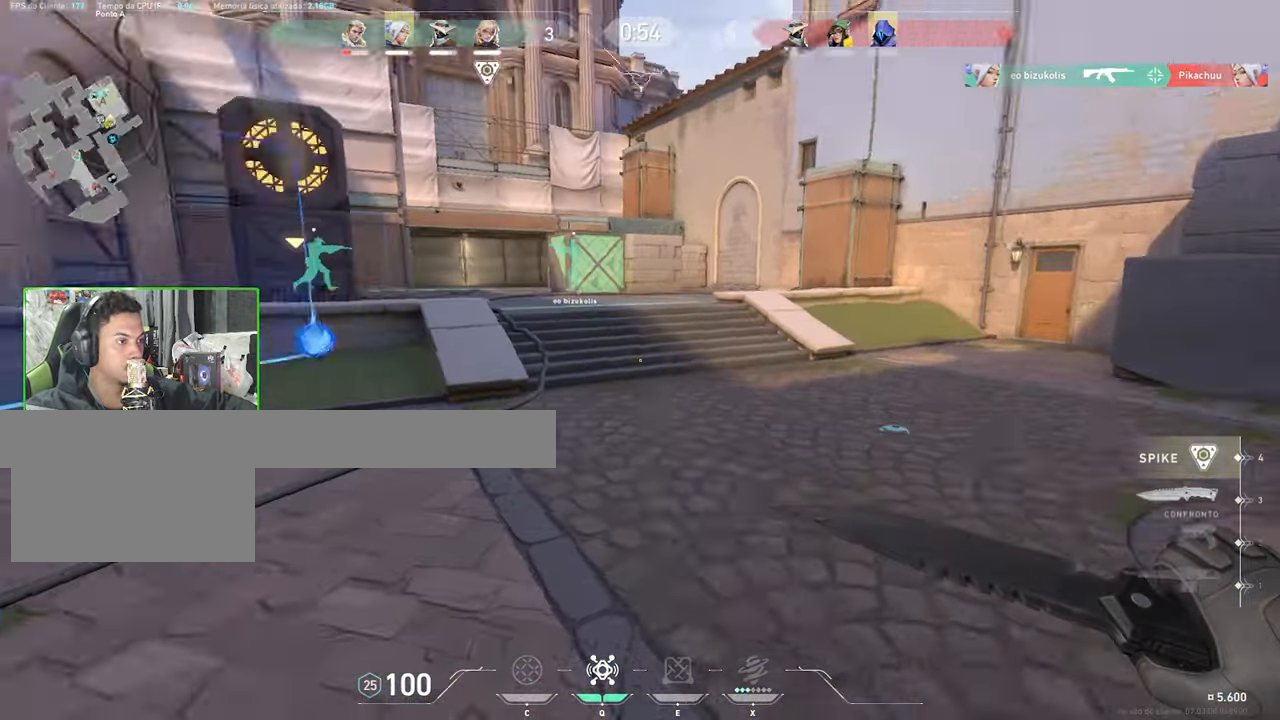
{"keys": ["w"], "mouse": [], "mouse_move": "right", "events": []}
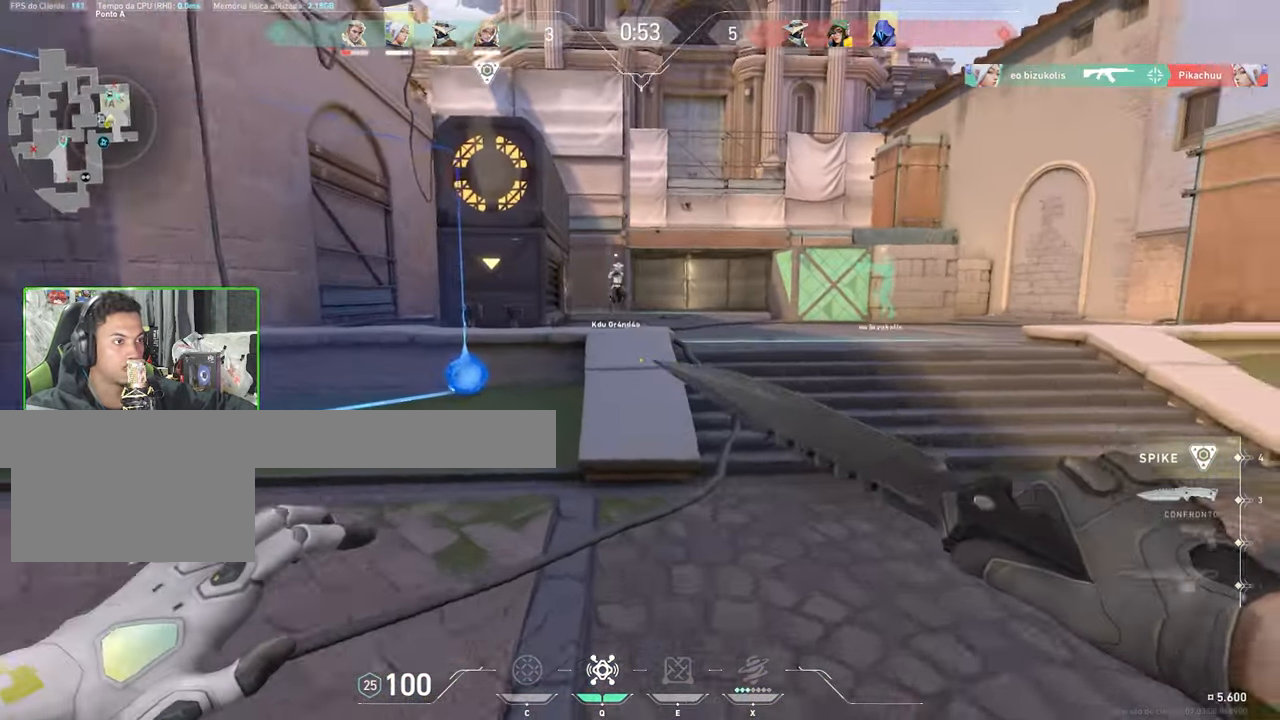
{"keys": ["a", "w"], "mouse": [], "mouse_move": "still", "events": [[133, "a", "down"]]}
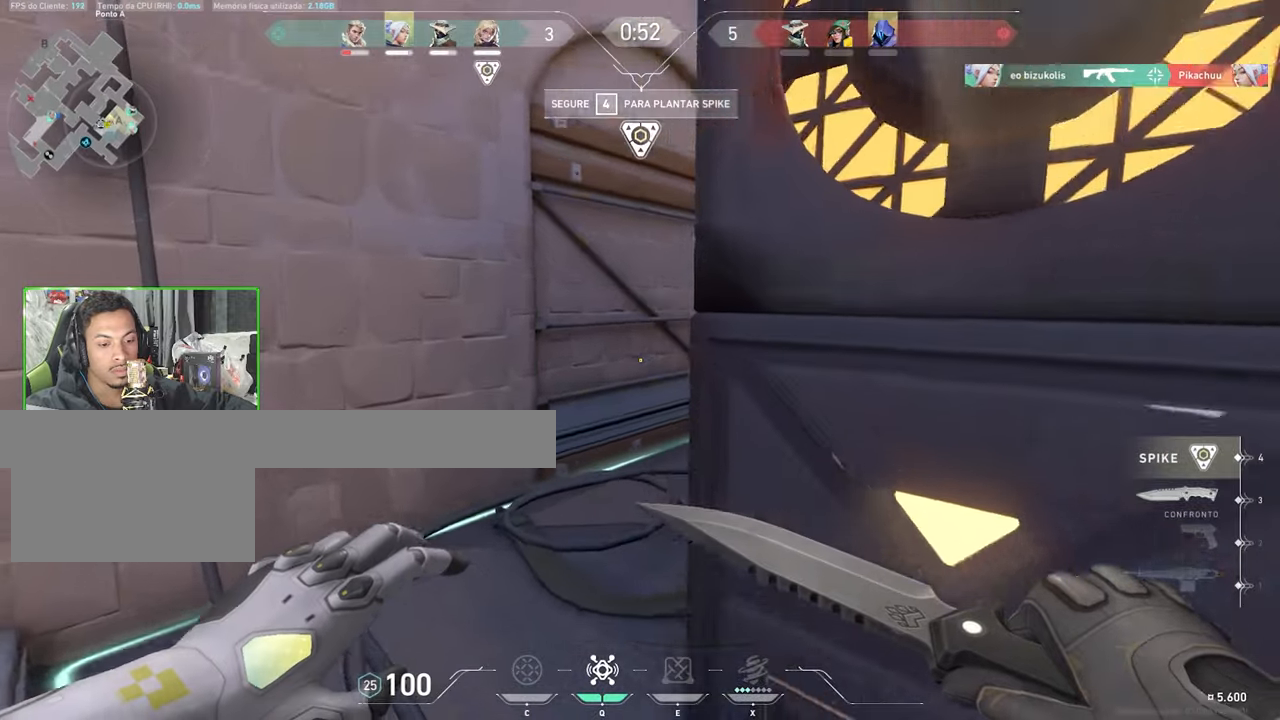
{"keys": ["4"], "mouse": [], "mouse_move": "left", "events": [[200, "4", "down"], [284, "a", "up"], [334, "w", "up"]]}
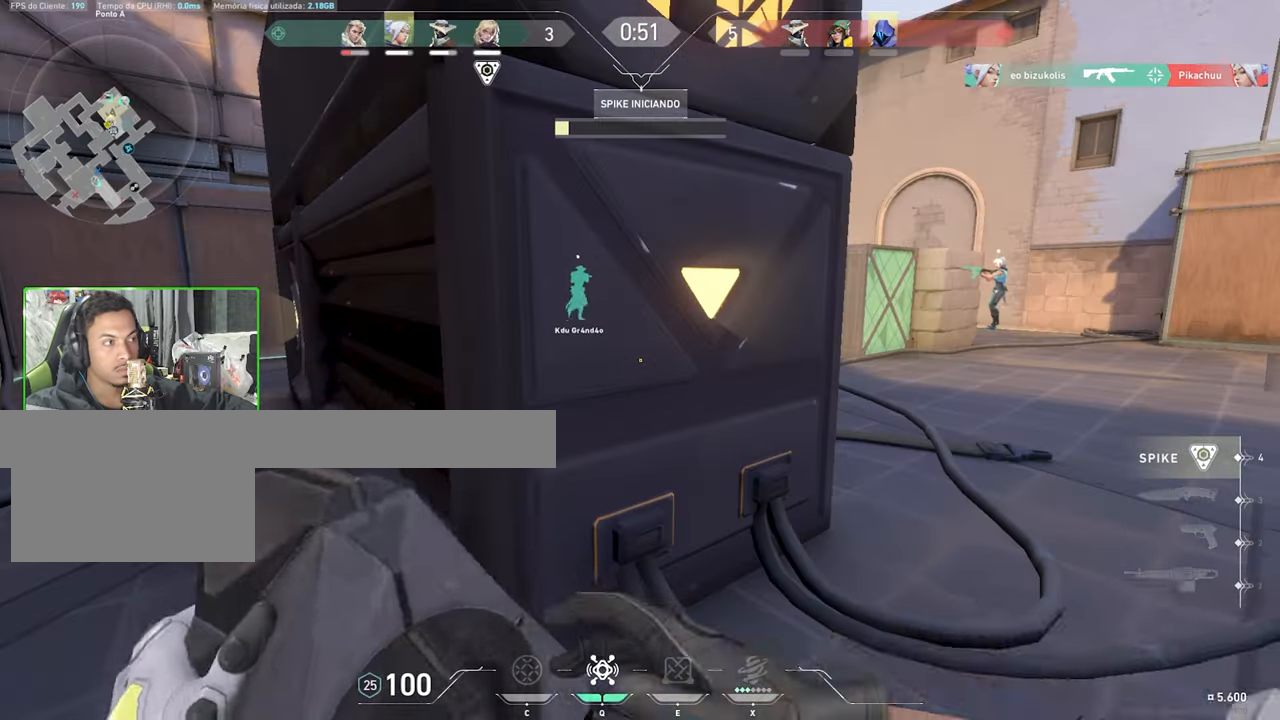
{"keys": ["4"], "mouse": [], "mouse_move": "still", "events": []}
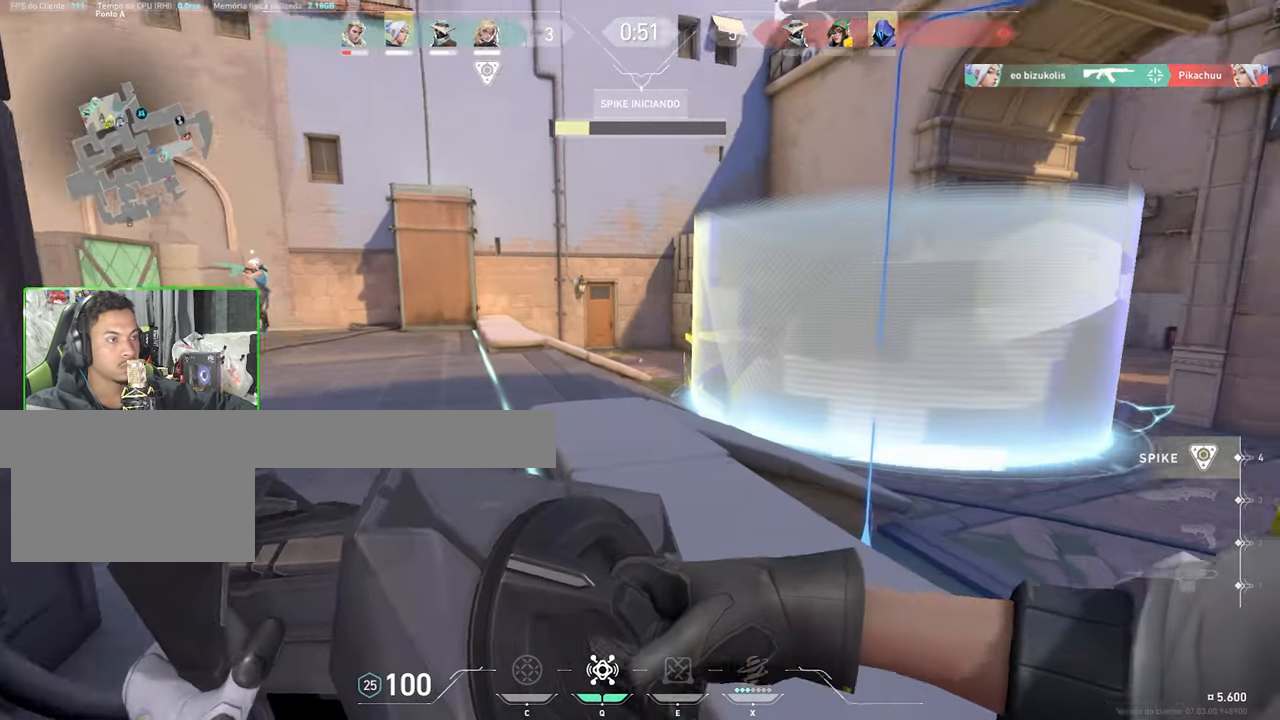
{"keys": ["4"], "mouse": [], "mouse_move": "still", "events": []}
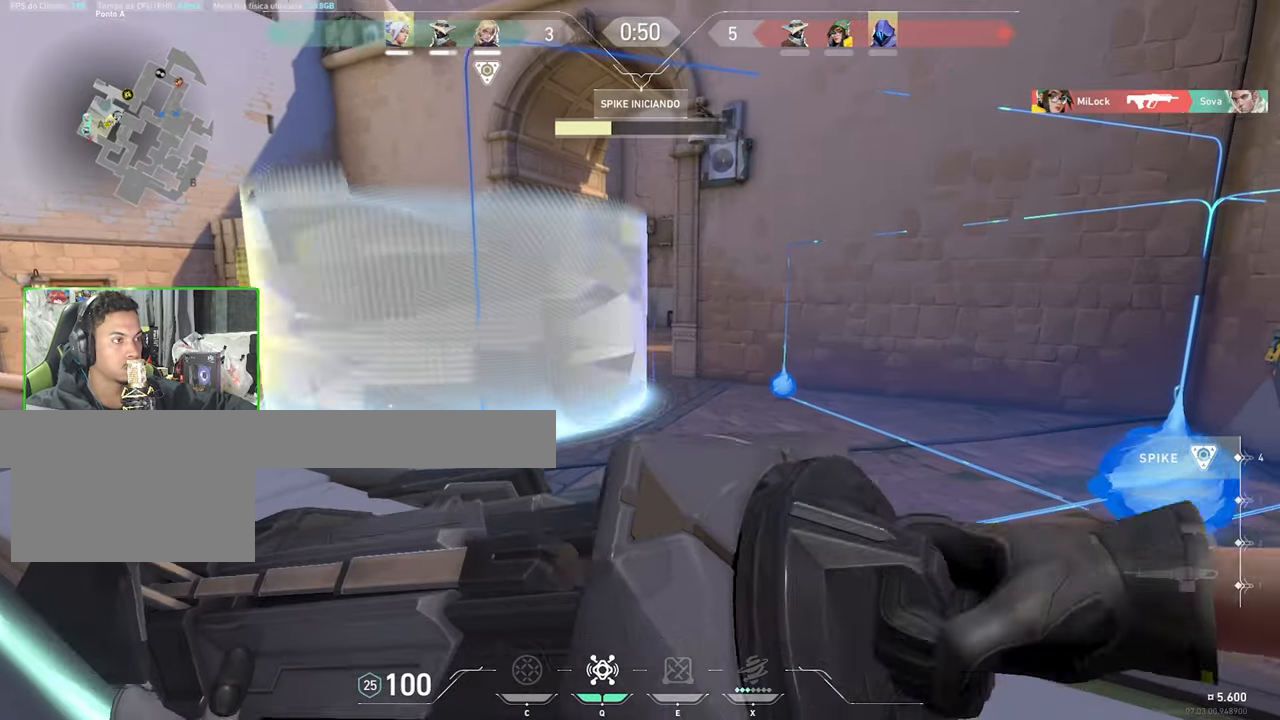
{"keys": ["4"], "mouse": [], "mouse_move": "still", "events": []}
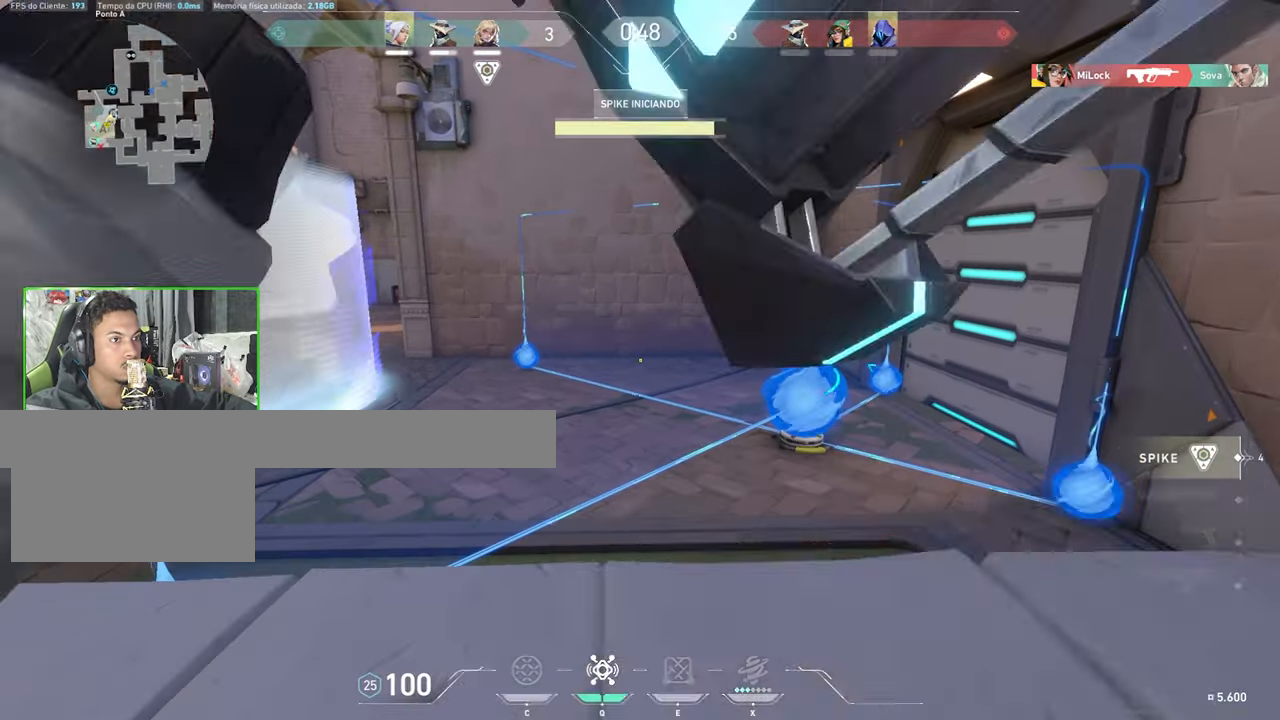
{"keys": [], "mouse": [], "mouse_move": "still", "events": [[417, "4", "up"]]}
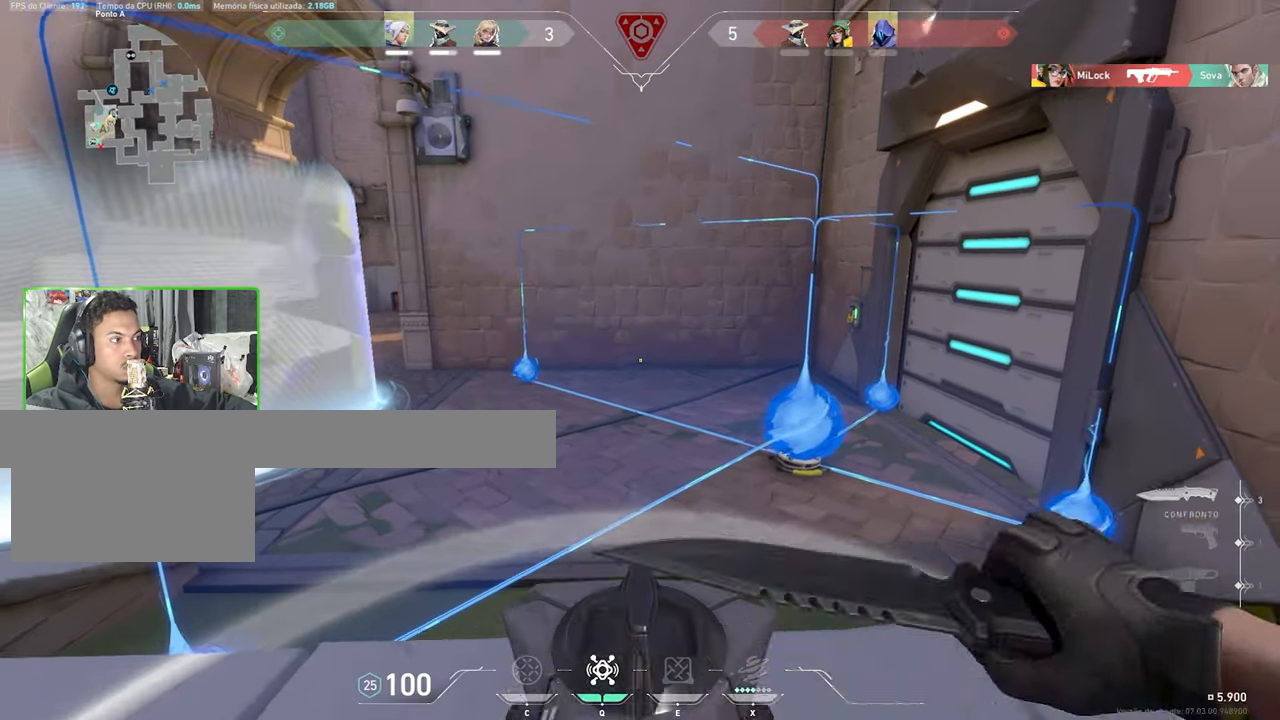
{"keys": [], "mouse": [], "mouse_move": "up-left", "events": [[67, "q", "down"], [150, "q", "up"]]}
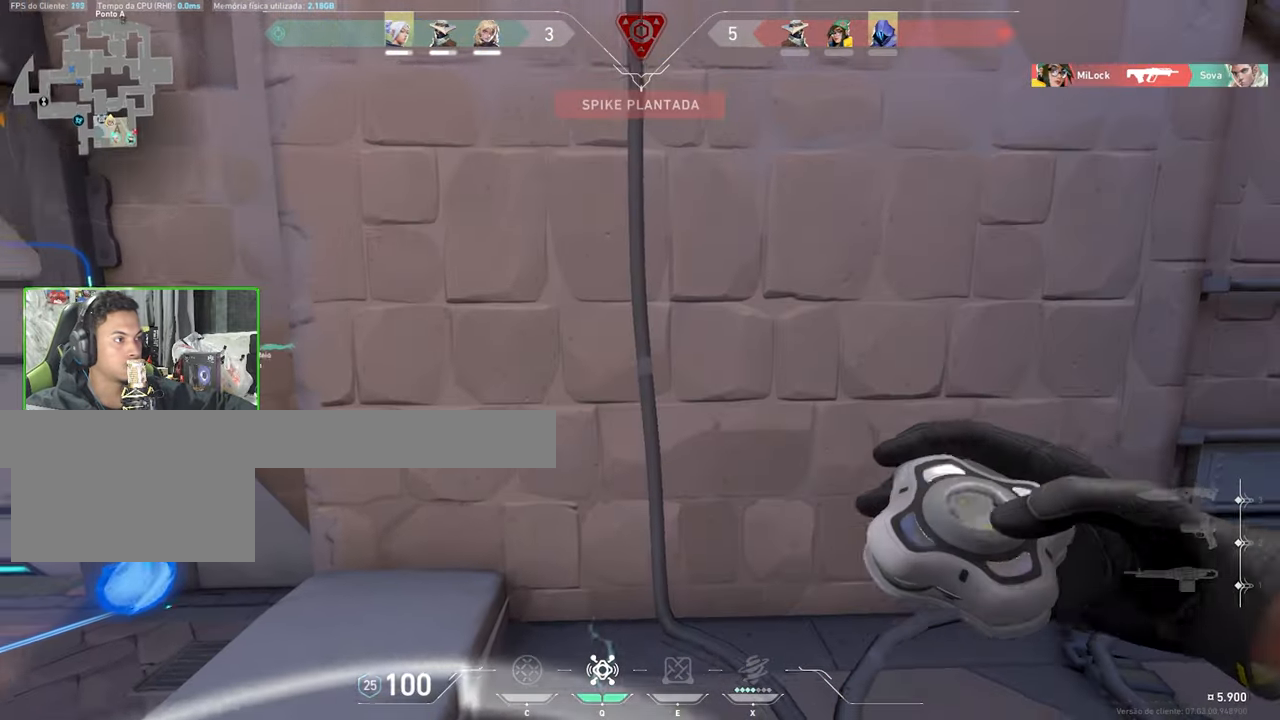
{"keys": ["w"], "mouse": [], "mouse_move": "right", "events": [[34, "mouse_left", "down"], [34, "w", "down"], [117, "mouse_left", "up"], [167, "w", "up"], [217, "mouse_left", "down"], [317, "mouse_left", "up"], [334, "d", "down"], [334, "w", "down"], [434, "d", "up"]]}
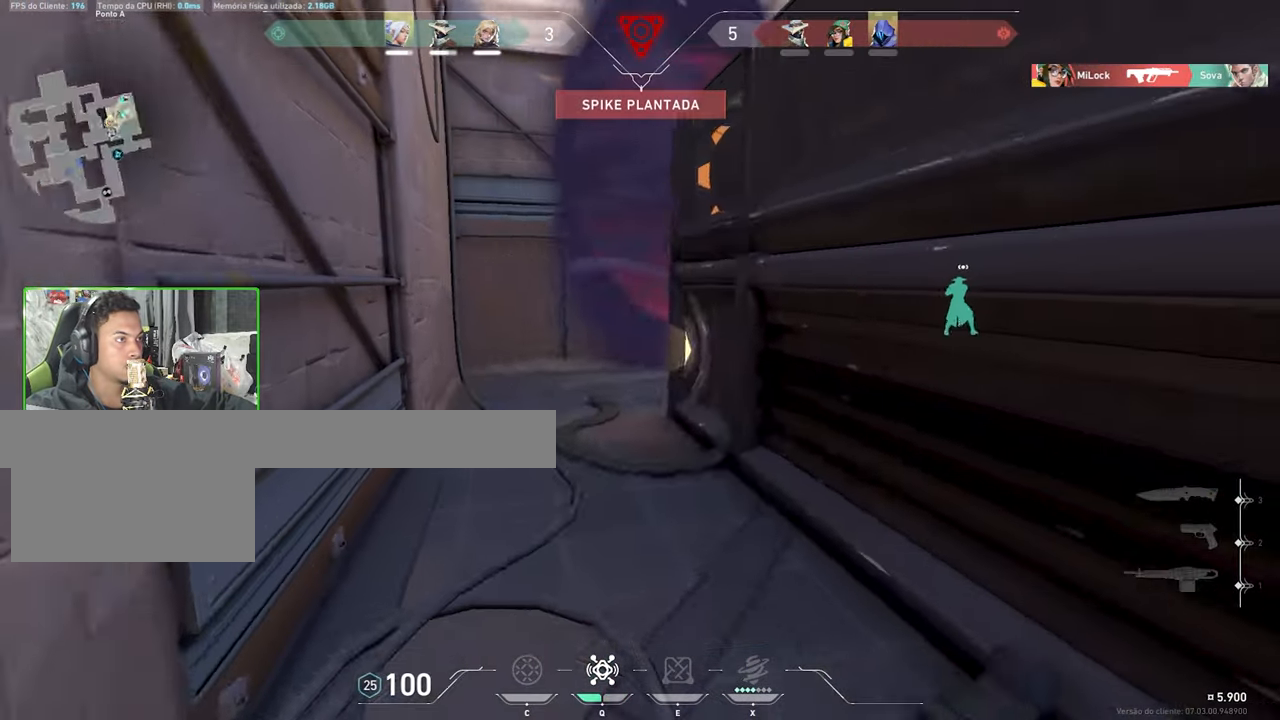
{"keys": ["shift", "w"], "mouse": [], "mouse_move": "up-right", "events": [[17, "q", "down"], [67, "caps_lock", "down"], [167, "q", "up"], [217, "caps_lock", "up"], [300, "shift", "down"]]}
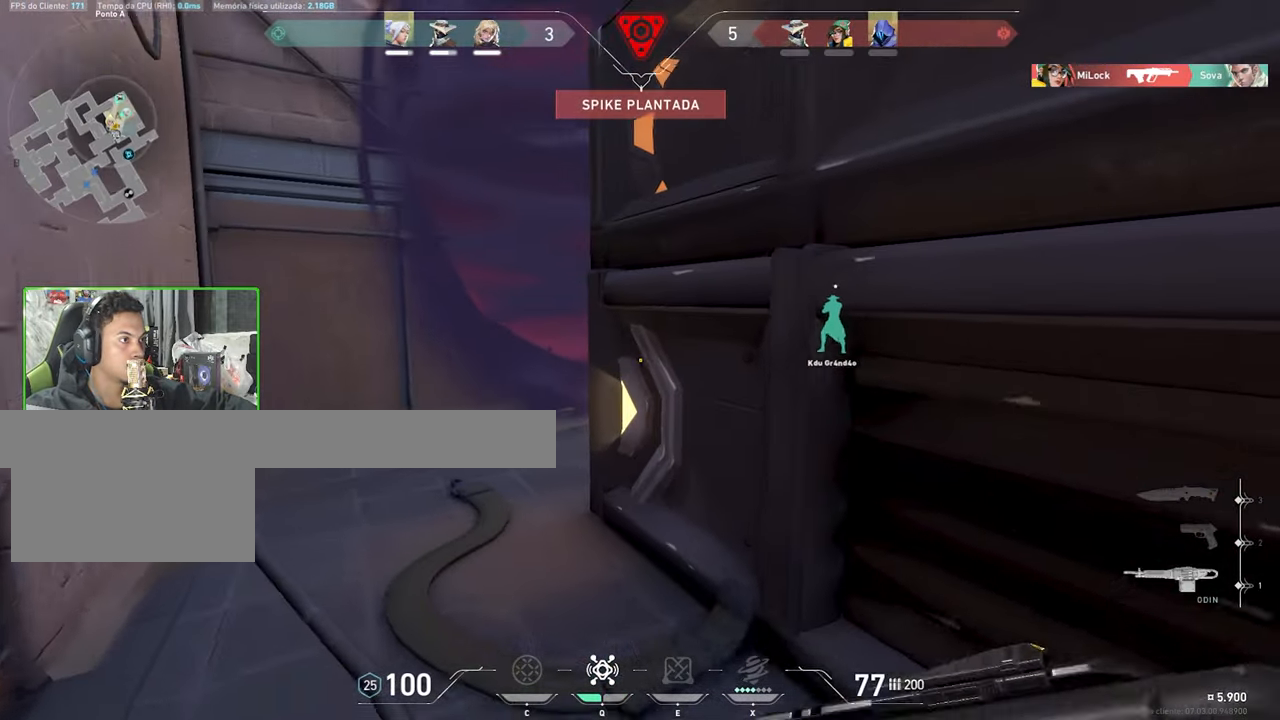
{"keys": ["a", "shift", "w"], "mouse": [], "mouse_move": "up-right", "events": [[34, "a", "down"], [34, "w", "up"], [467, "w", "down"]]}
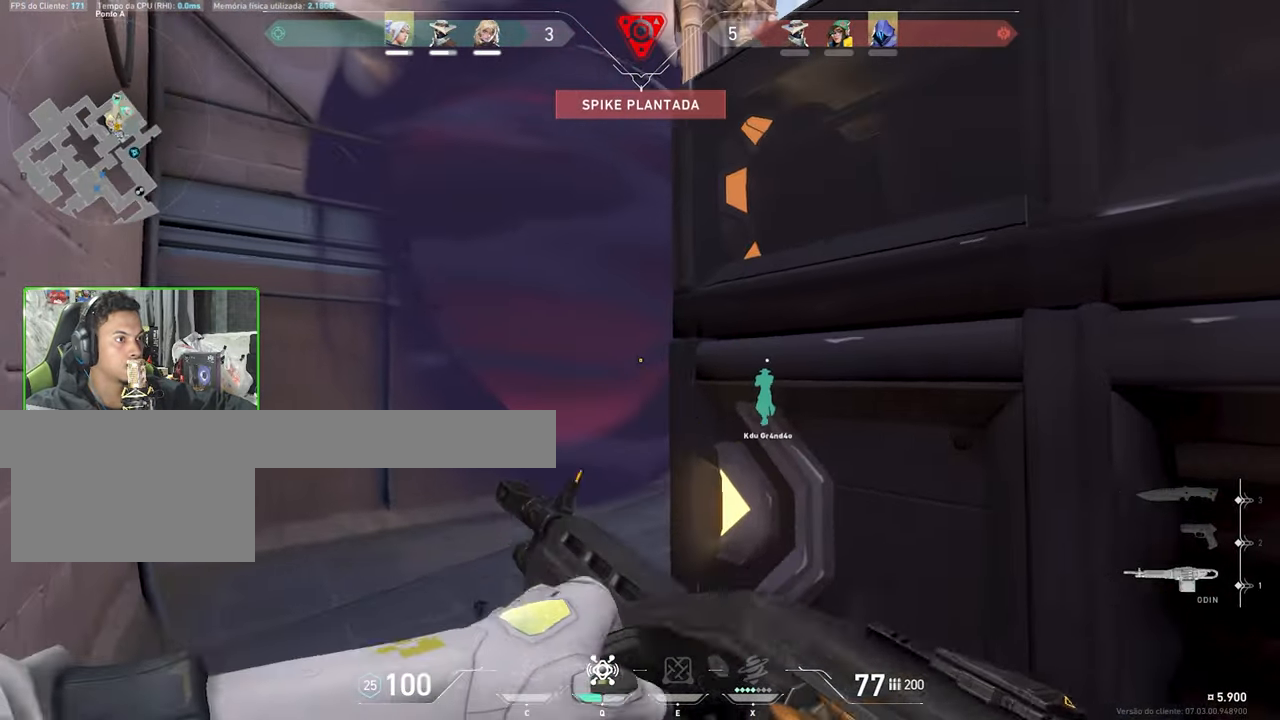
{"keys": ["a", "shift", "w"], "mouse": ["right"], "mouse_move": "still", "events": [[184, "mouse_right", "down"]]}
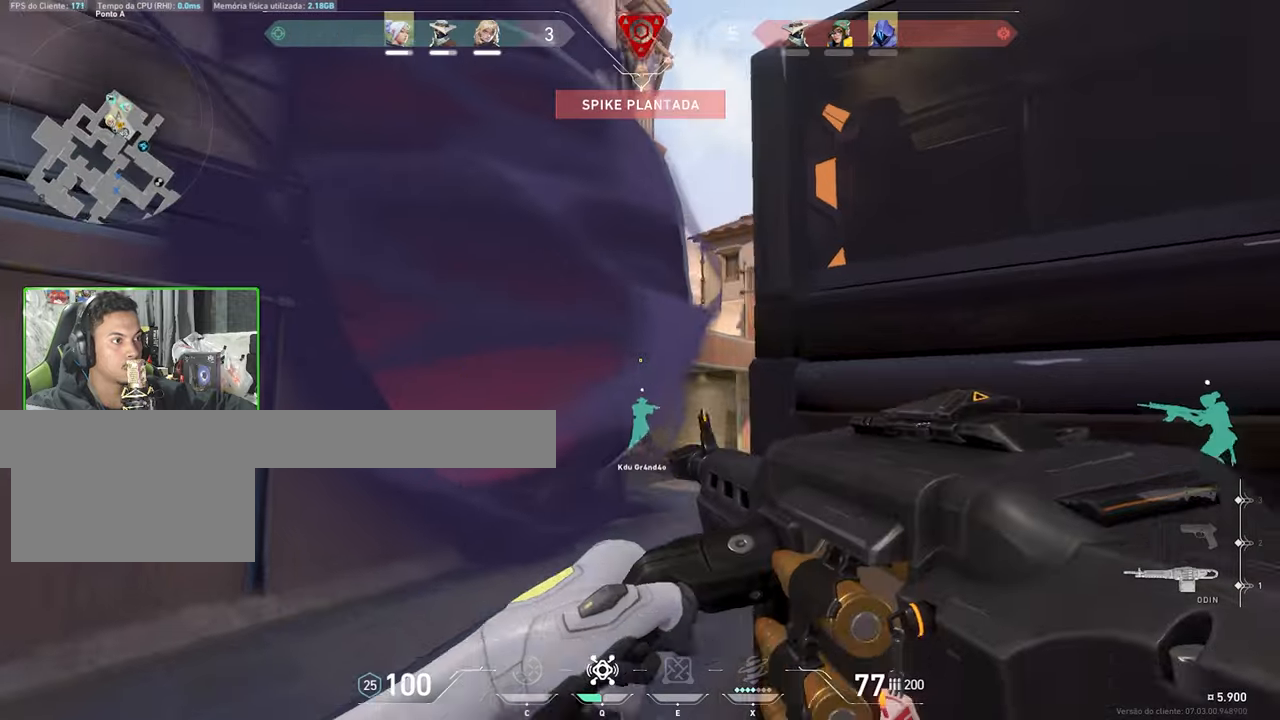
{"keys": ["shift", "w"], "mouse": [], "mouse_move": "left", "events": [[50, "mouse_right", "up"], [200, "a", "up"]]}
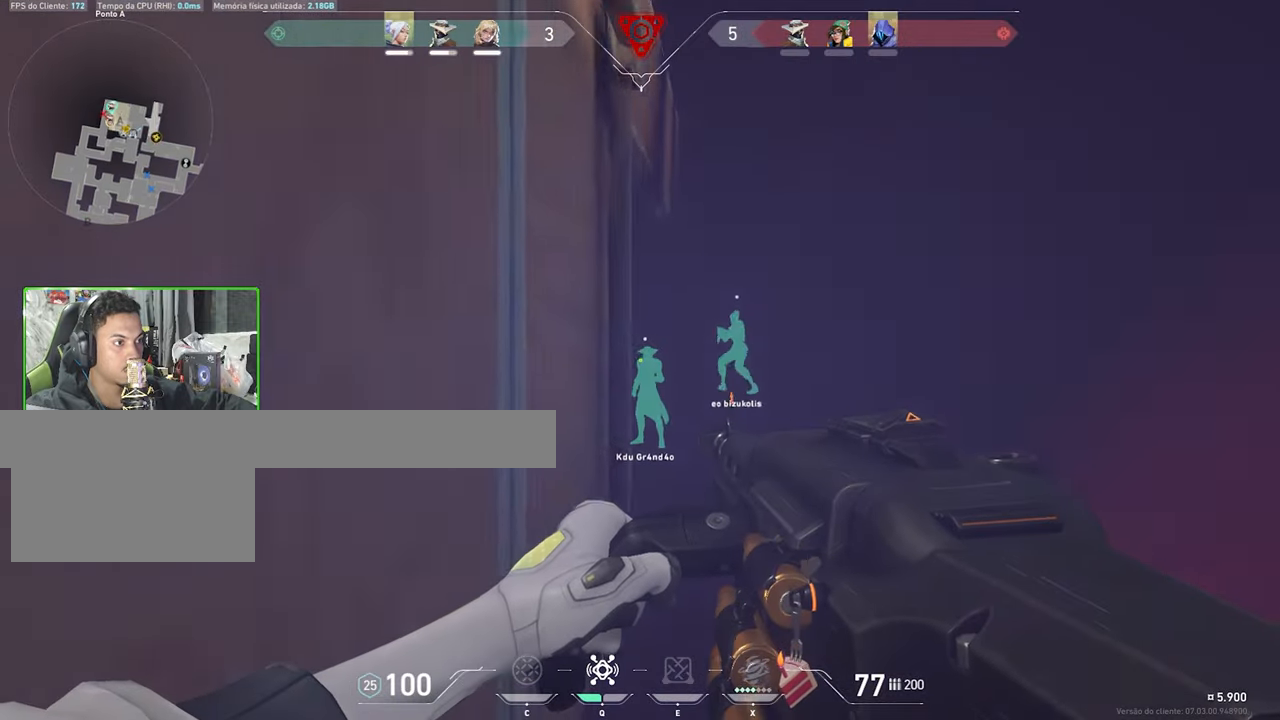
{"keys": ["a", "shift", "w"], "mouse": [], "mouse_move": "left", "events": [[500, "a", "down"]]}
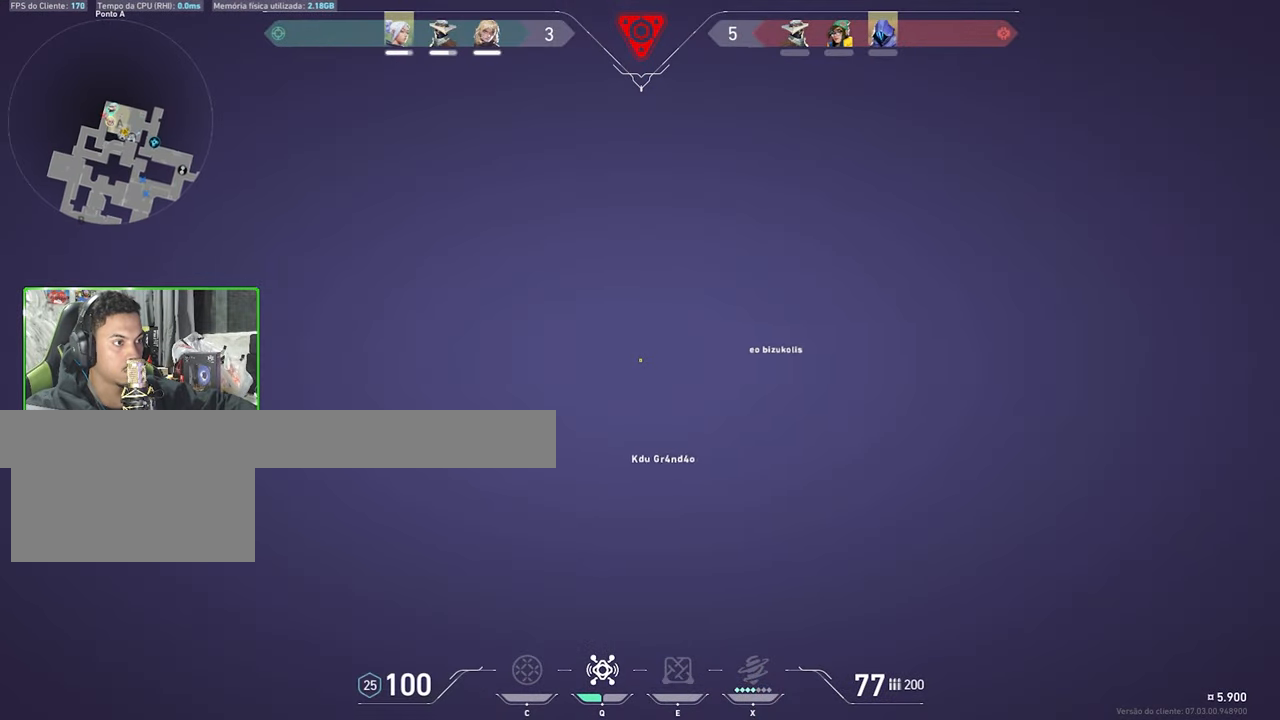
{"keys": ["shift", "w"], "mouse": [], "mouse_move": "still", "events": [[200, "a", "up"], [216, "a", "down"], [450, "a", "up"]]}
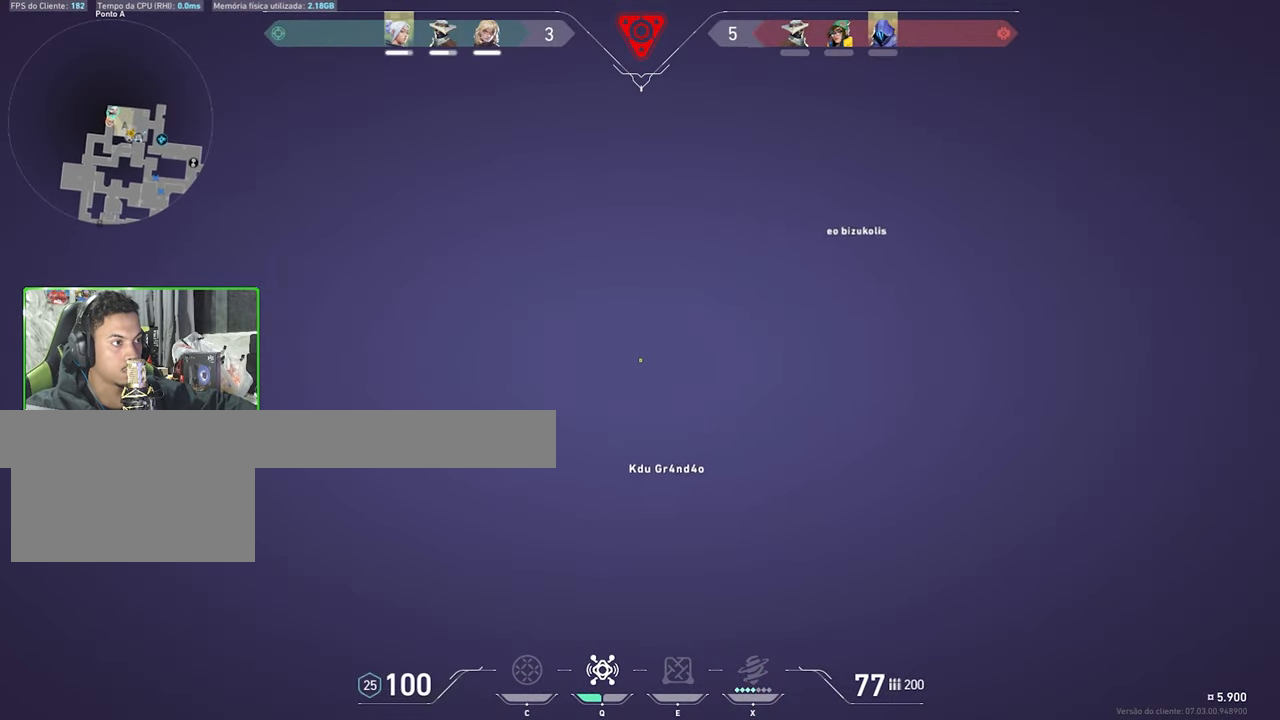
{"keys": ["d", "shift"], "mouse": [], "mouse_move": "still", "events": [[100, "d", "down"], [100, "w", "up"], [150, "w", "down"], [483, "w", "up"]]}
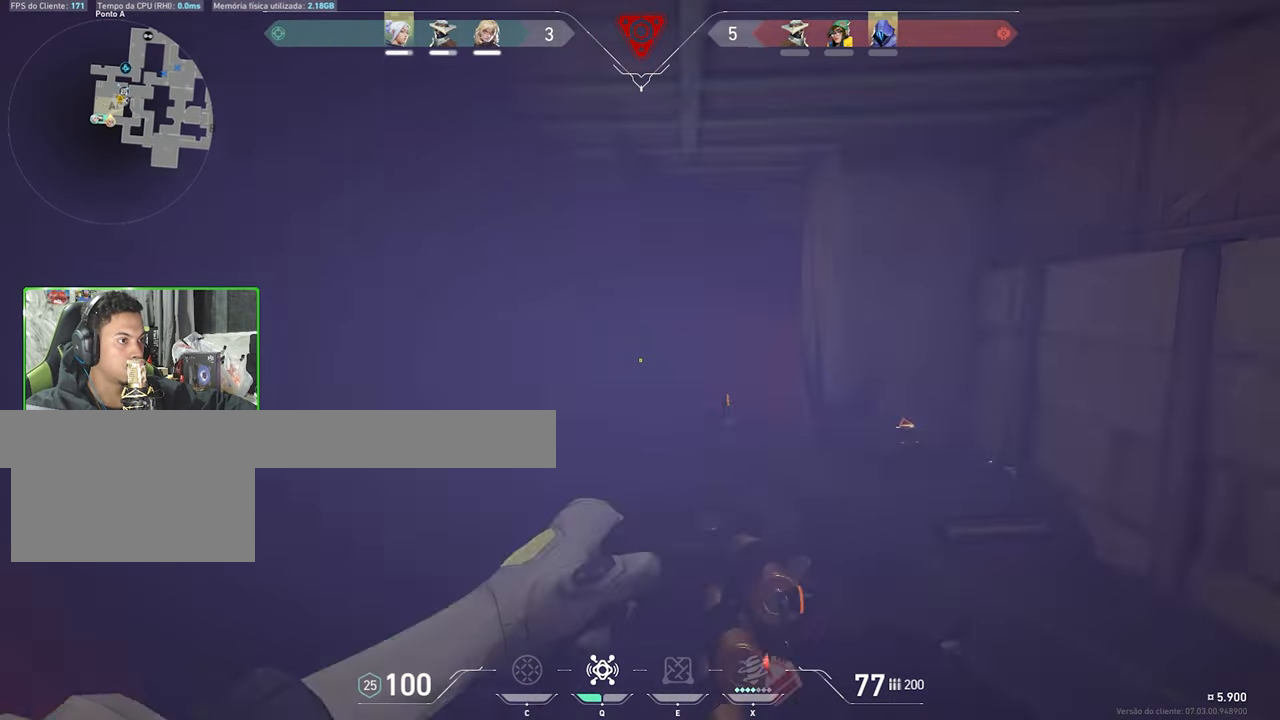
{"keys": ["a", "shift", "w"], "mouse": [], "mouse_move": "left", "events": [[83, "s", "down"], [183, "d", "up"], [183, "s", "up"], [183, "w", "down"], [233, "a", "down"], [383, "mouse_left", "down"], [416, "a", "up"], [466, "a", "down"], [466, "mouse_left", "up"]]}
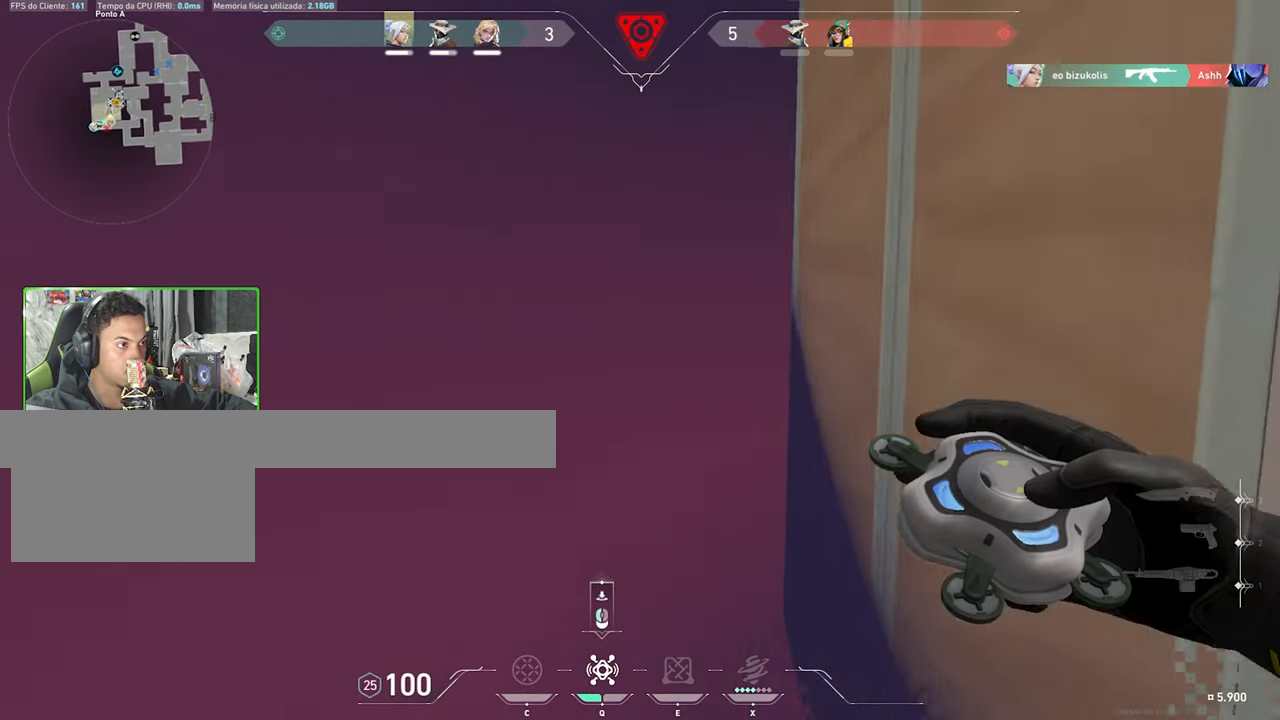
{"keys": ["shift", "w"], "mouse": ["left"], "mouse_move": "still", "events": [[100, "mouse_left", "down"], [100, "w", "up"], [150, "a", "up"], [200, "mouse_left", "up"], [300, "a", "down"], [300, "mouse_left", "down"], [400, "mouse_left", "up"], [400, "w", "down"], [450, "a", "up"], [483, "mouse_left", "down"]]}
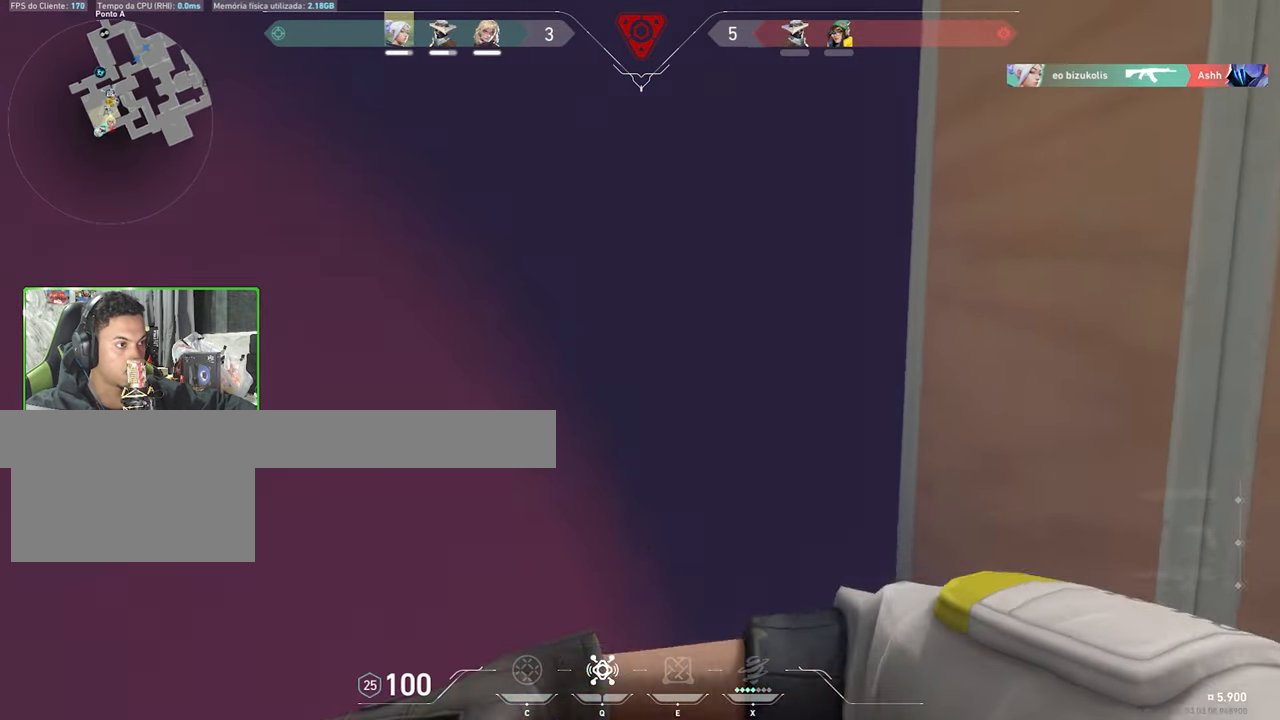
{"keys": ["s", "shift"], "mouse": [], "mouse_move": "left", "events": [[33, "w", "up"], [83, "mouse_left", "up"], [216, "s", "down"]]}
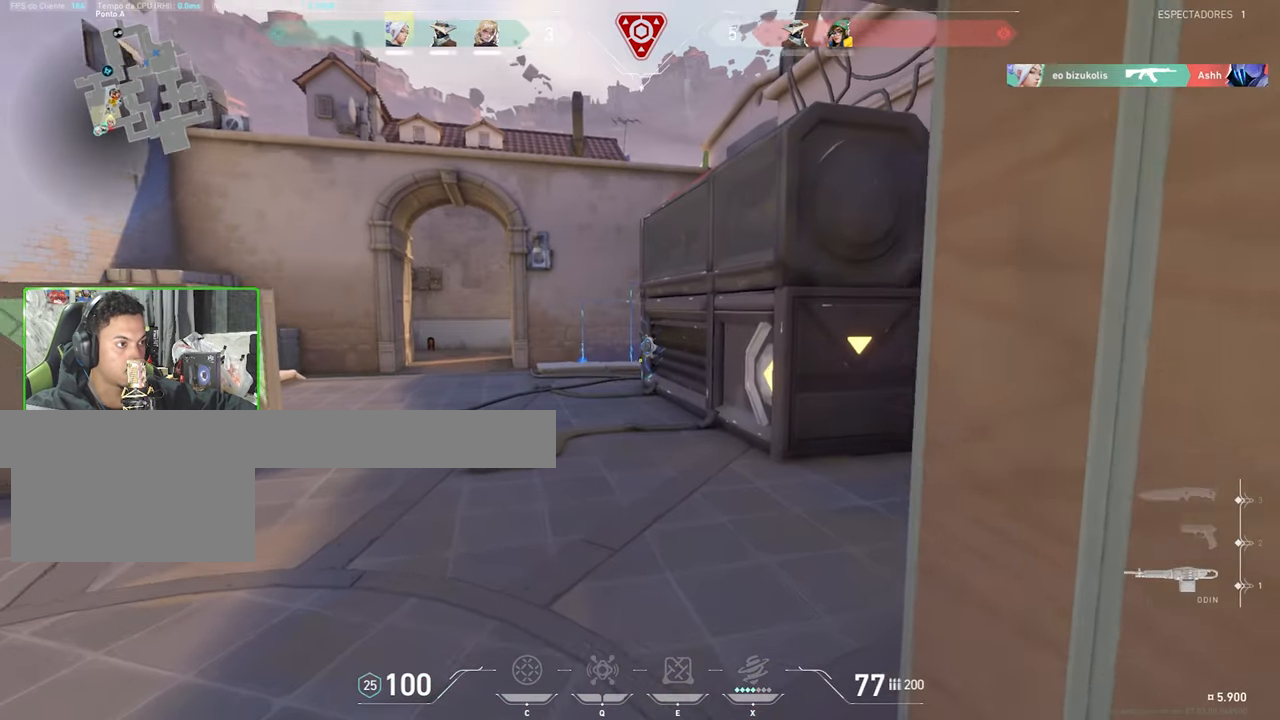
{"keys": ["s"], "mouse": [], "mouse_move": "left", "events": [[50, "d", "down"], [200, "s", "up"], [233, "shift", "up"], [416, "s", "down"], [466, "d", "up"]]}
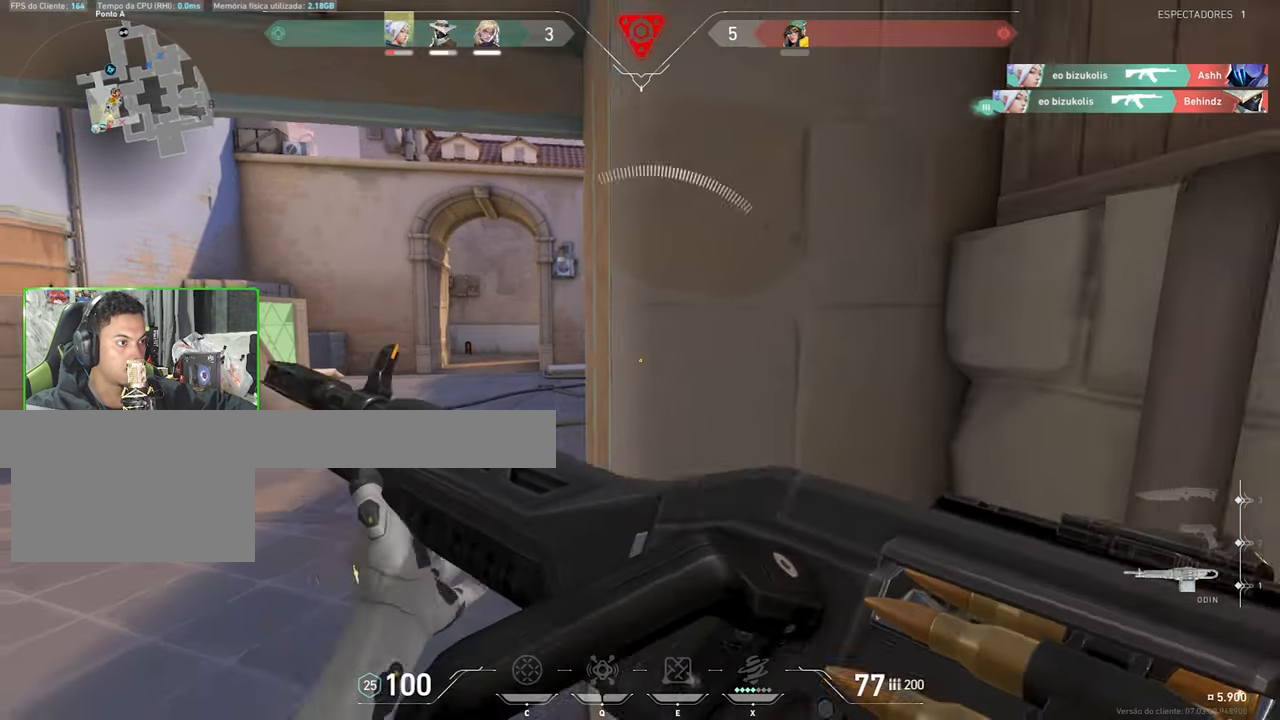
{"keys": ["d", "s", "shift"], "mouse": [], "mouse_move": "left", "events": [[150, "shift", "down"], [350, "d", "down"]]}
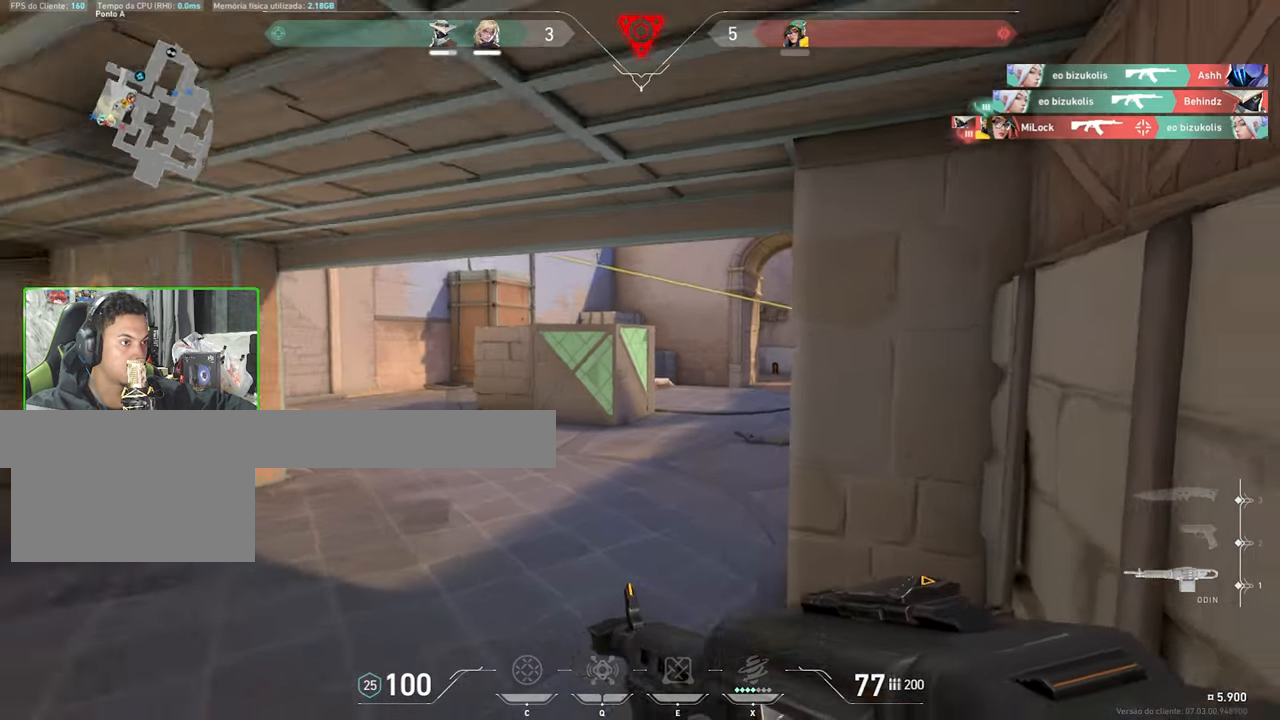
{"keys": ["a", "ctrl", "shift"], "mouse": ["right"], "mouse_move": "still", "events": [[367, "a", "down"], [367, "ctrl", "down"], [367, "d", "up"], [367, "mouse_right", "down"], [367, "s", "up"]]}
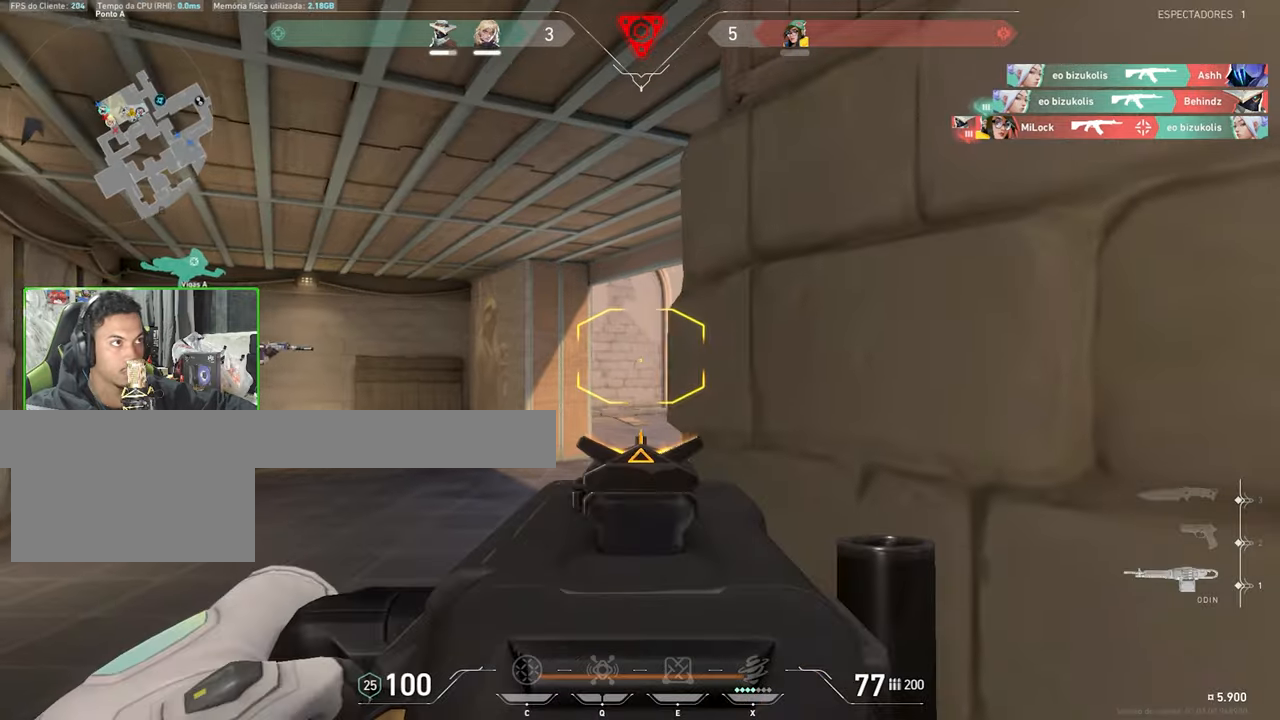
{"keys": ["a", "shift"], "mouse": ["right"], "mouse_move": "still", "events": [[200, "a", "up"], [200, "ctrl", "up"], [250, "d", "down"], [383, "a", "down"], [383, "d", "up"]]}
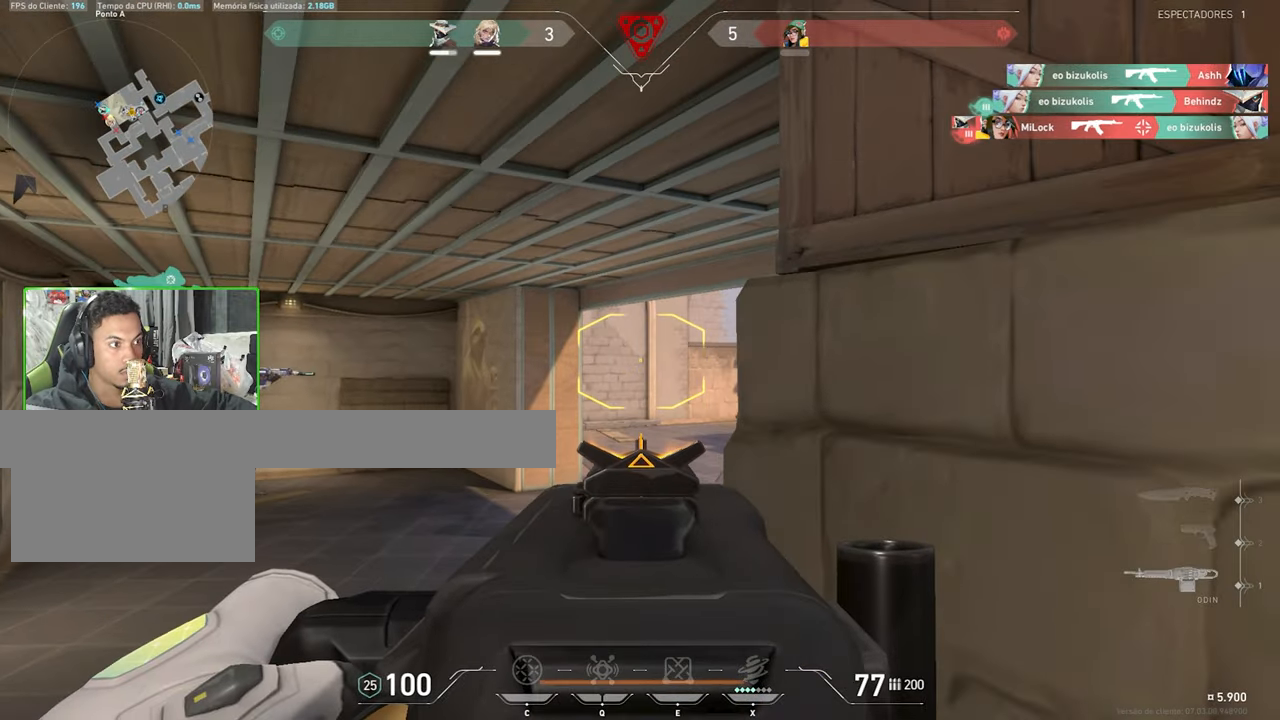
{"keys": ["a", "shift"], "mouse": ["right"], "mouse_move": "still", "events": [[117, "a", "up"], [267, "d", "down"], [450, "d", "up"], [500, "a", "down"]]}
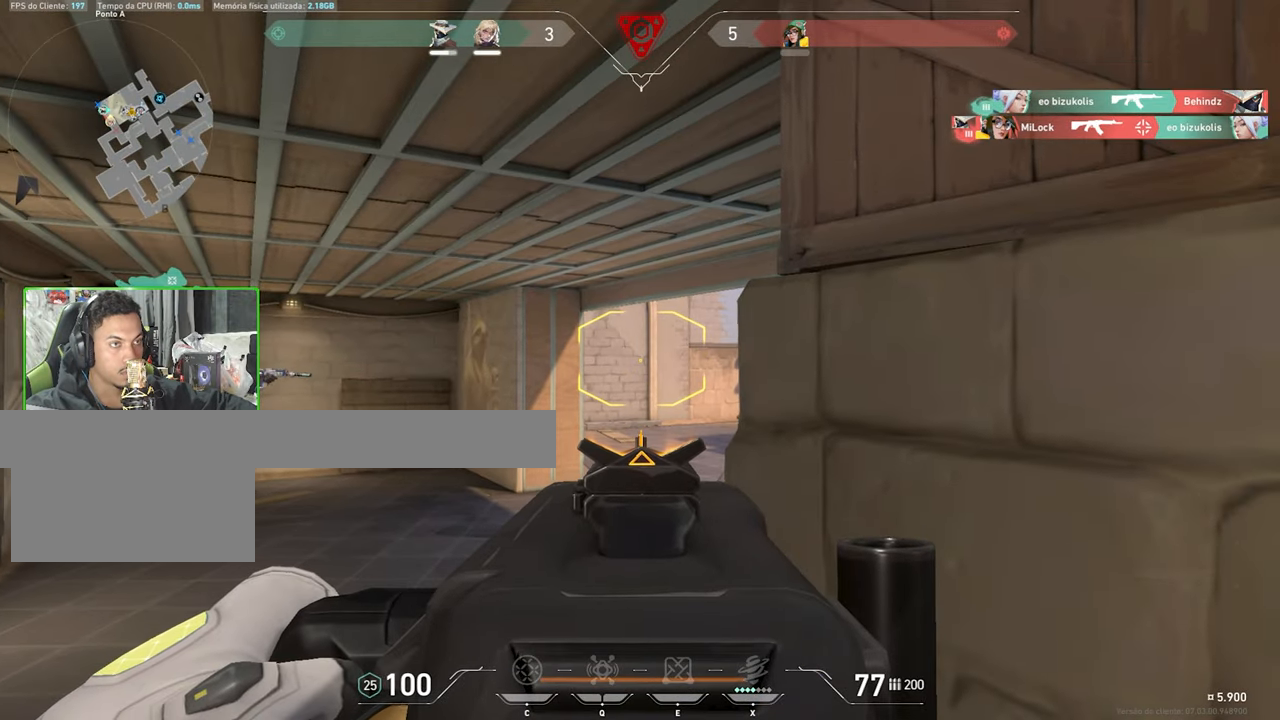
{"keys": ["a", "shift"], "mouse": ["right"], "mouse_move": "still", "events": [[183, "a", "up"], [233, "d", "down"], [417, "d", "up"], [467, "a", "down"]]}
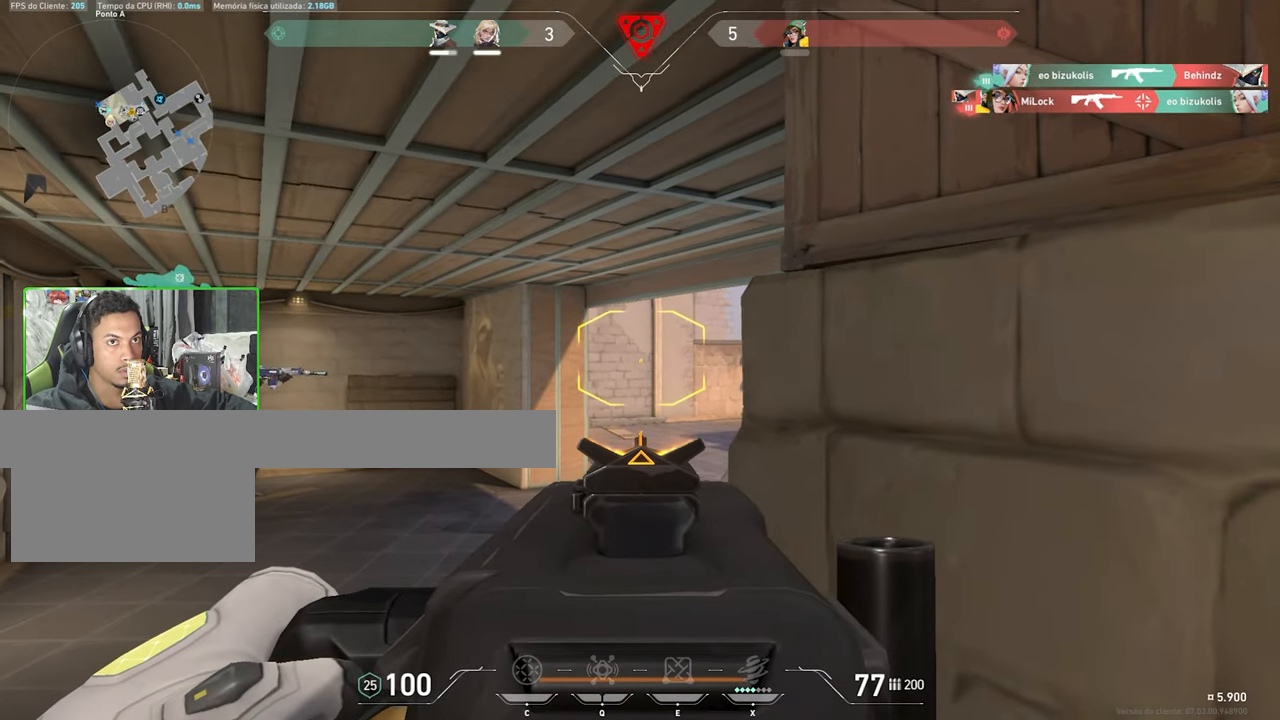
{"keys": ["shift"], "mouse": ["right"], "mouse_move": "still", "events": [[167, "w", "down"], [283, "mouse_right", "up"], [400, "a", "up"], [433, "mouse_right", "down"], [433, "w", "up"]]}
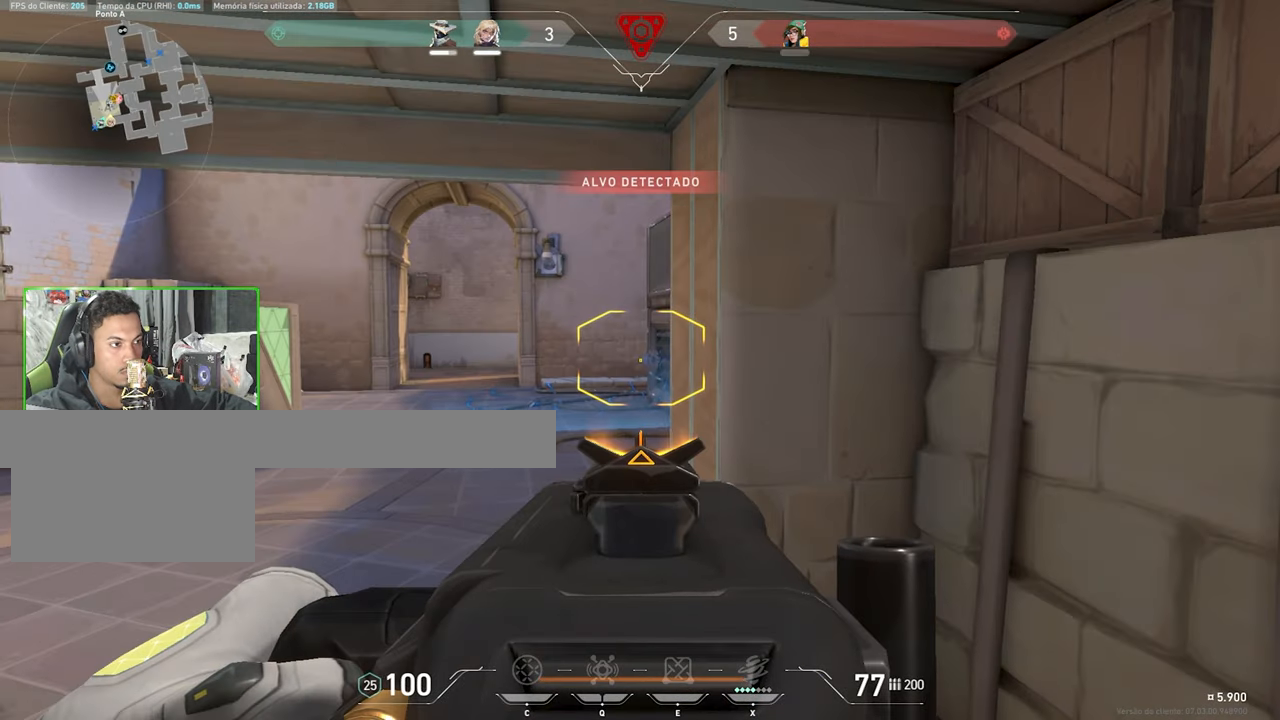
{"keys": ["shift"], "mouse": ["right"], "mouse_move": "still", "events": [[183, "a", "down"], [317, "a", "up"]]}
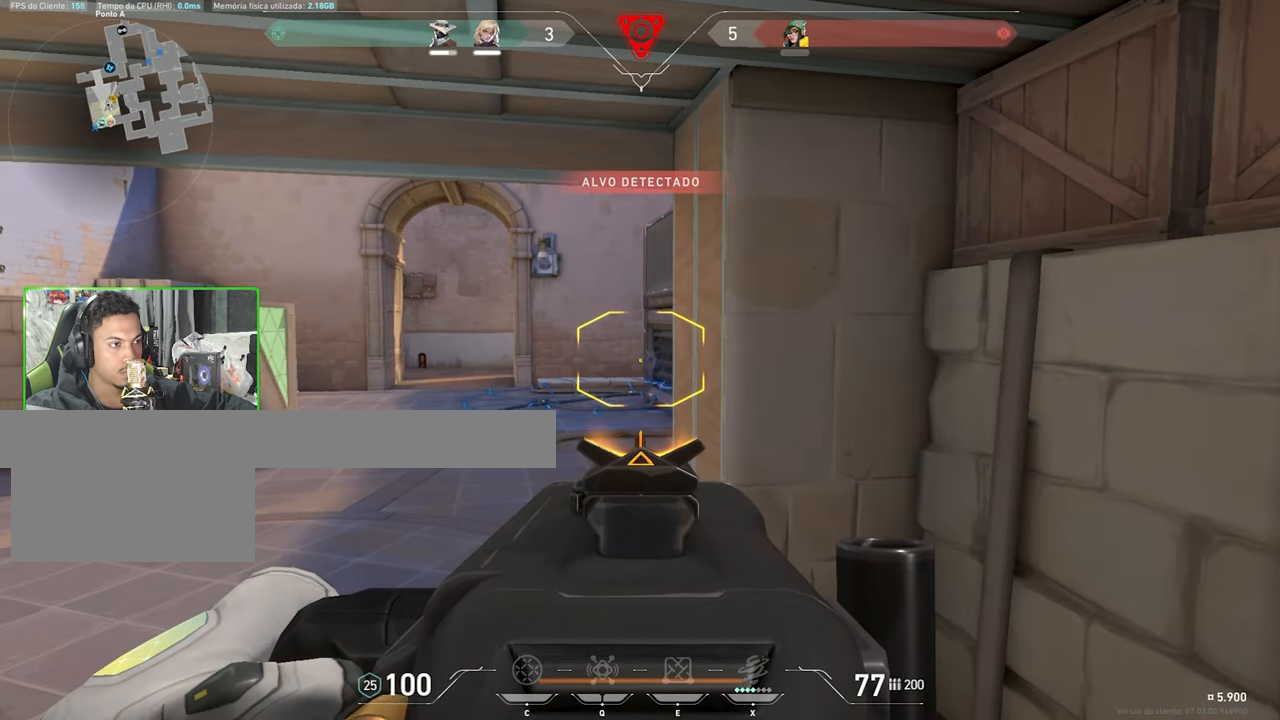
{"keys": ["w"], "mouse": [], "mouse_move": "still", "events": [[17, "a", "down"], [200, "a", "up"], [300, "d", "down"], [350, "d", "up"], [350, "w", "down"], [433, "shift", "up"], [483, "mouse_right", "up"]]}
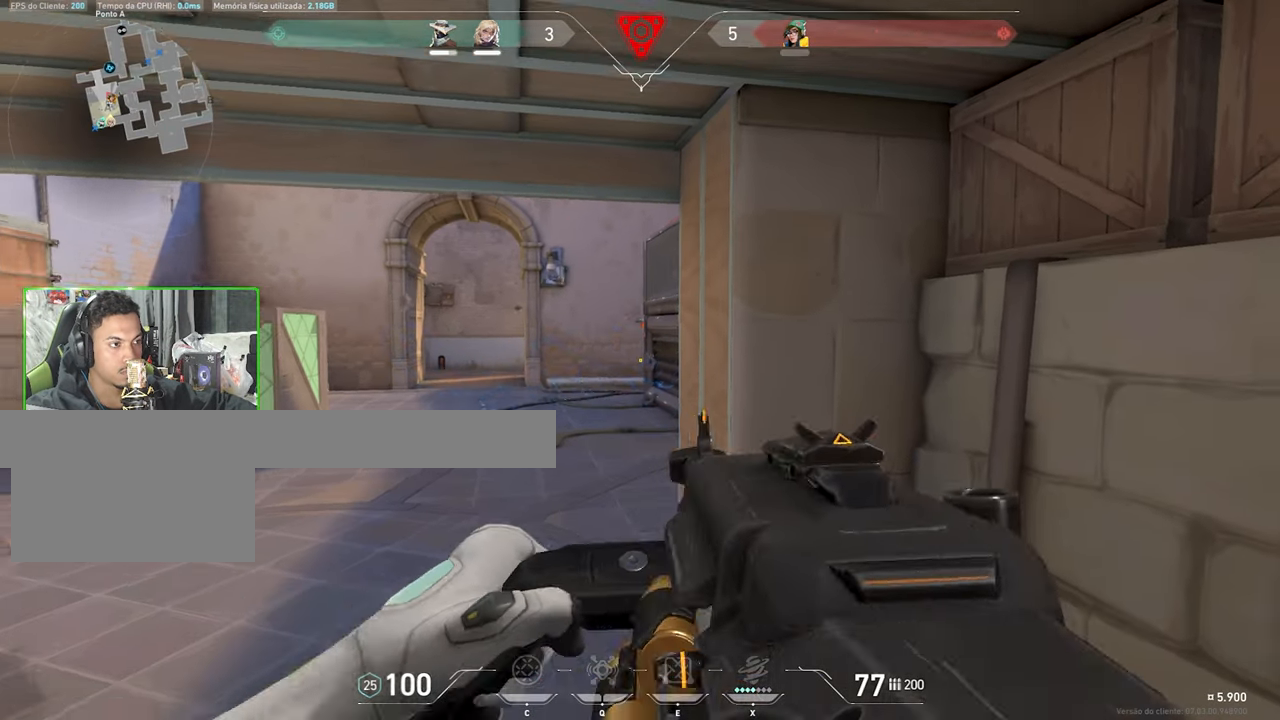
{"keys": ["a", "shift"], "mouse": ["right"], "mouse_move": "still", "events": [[67, "shift", "down"], [167, "mouse_right", "down"], [267, "a", "down"], [417, "w", "up"]]}